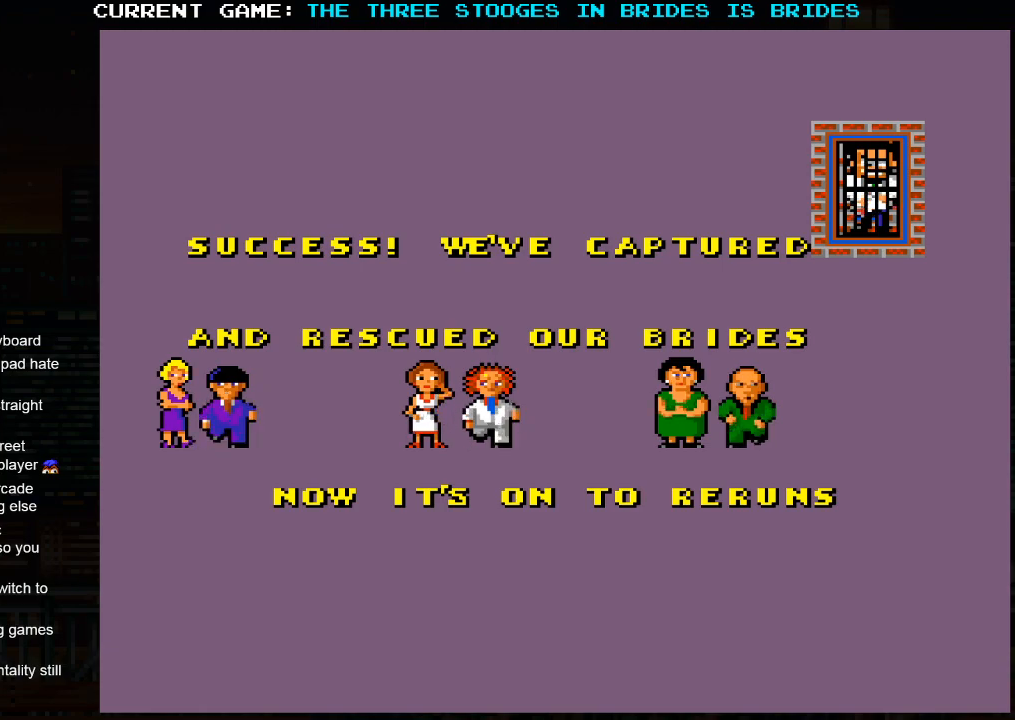
Gameplay with a controller (arcade stick); each line is a JSON object with the inputs held at the frame after it. "events" lists button and stick changes between this image and that frame as [ms after this image, input, new state], when the widget could be followed in between. Not read: L3 R3.
{"buttons": [], "left_stick": "center", "events": [[350, "SQUARE", "down"], [483, "SQUARE", "up"]]}
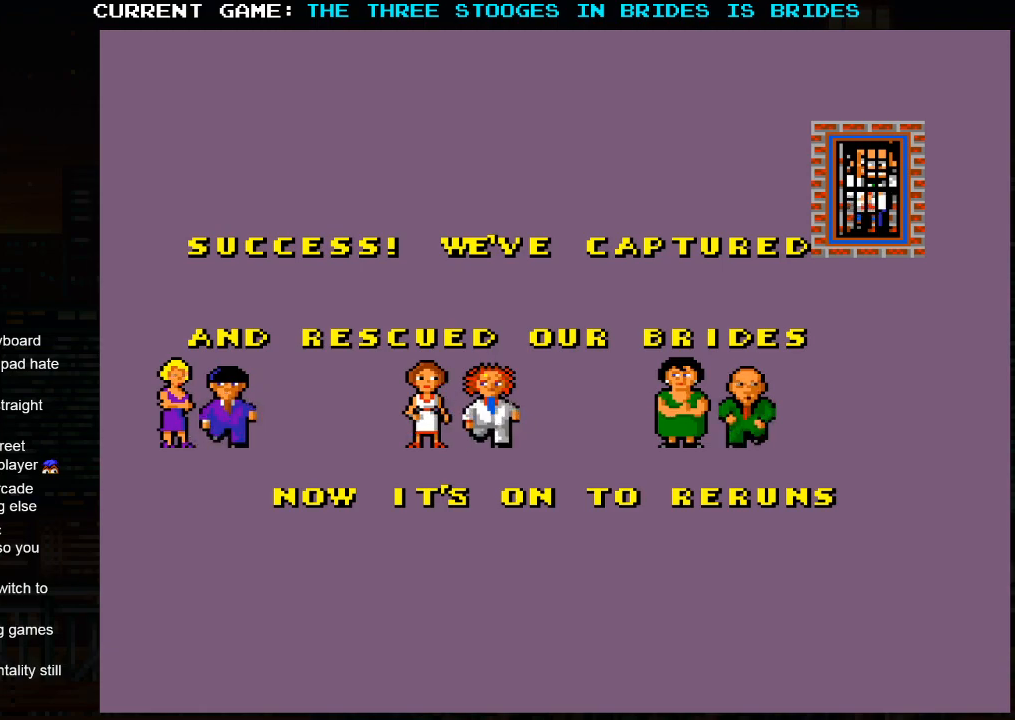
{"buttons": [], "left_stick": "center", "events": []}
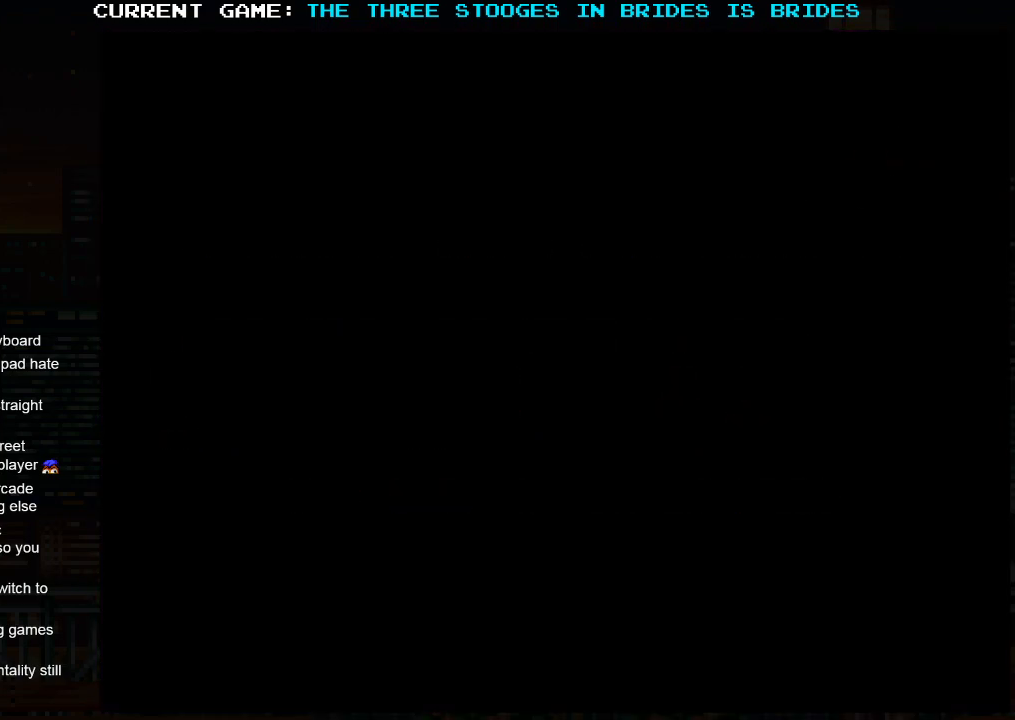
{"buttons": [], "left_stick": "center", "events": []}
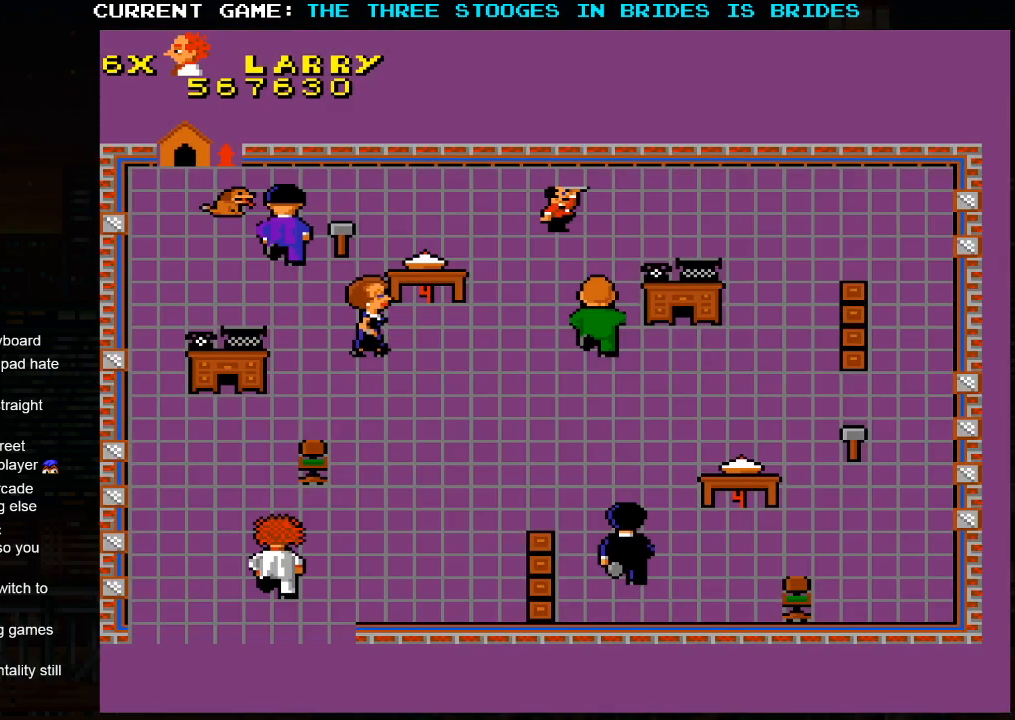
{"buttons": [], "left_stick": "up-right", "events": [[400, "left_stick", "right"], [483, "left_stick", "up-right"]]}
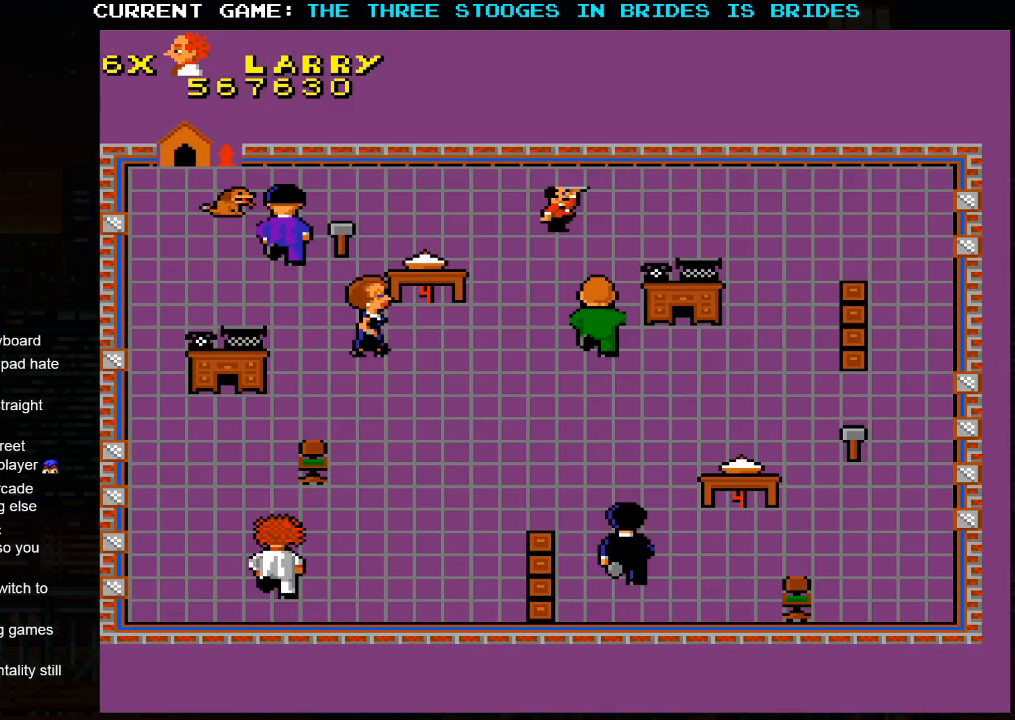
{"buttons": [], "left_stick": "up-right", "events": []}
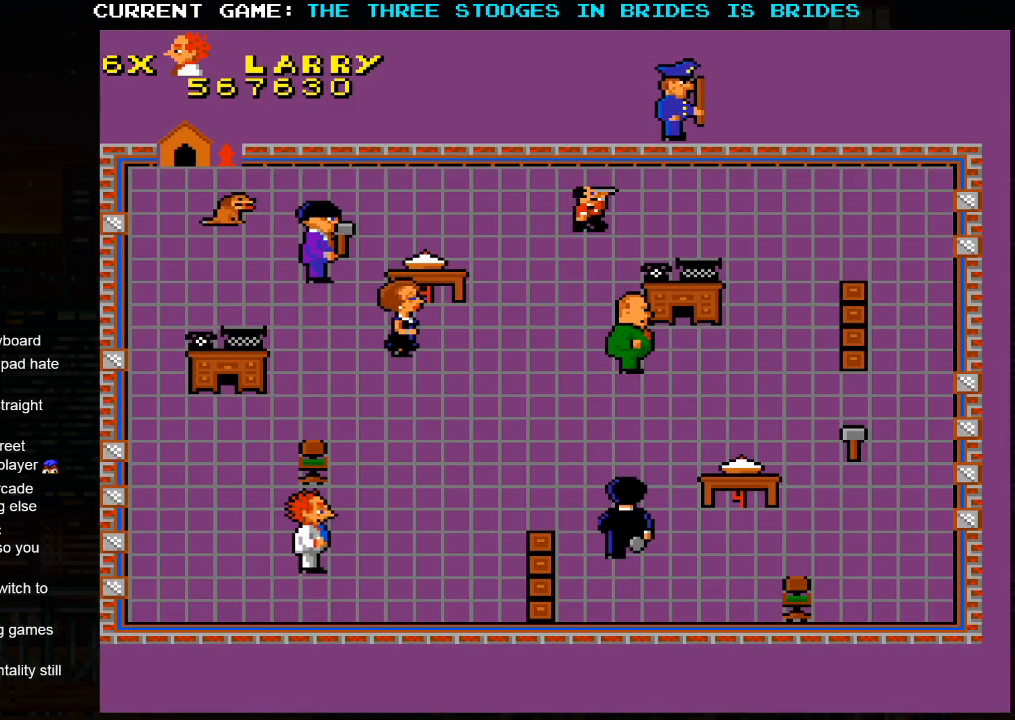
{"buttons": [], "left_stick": "up-right", "events": []}
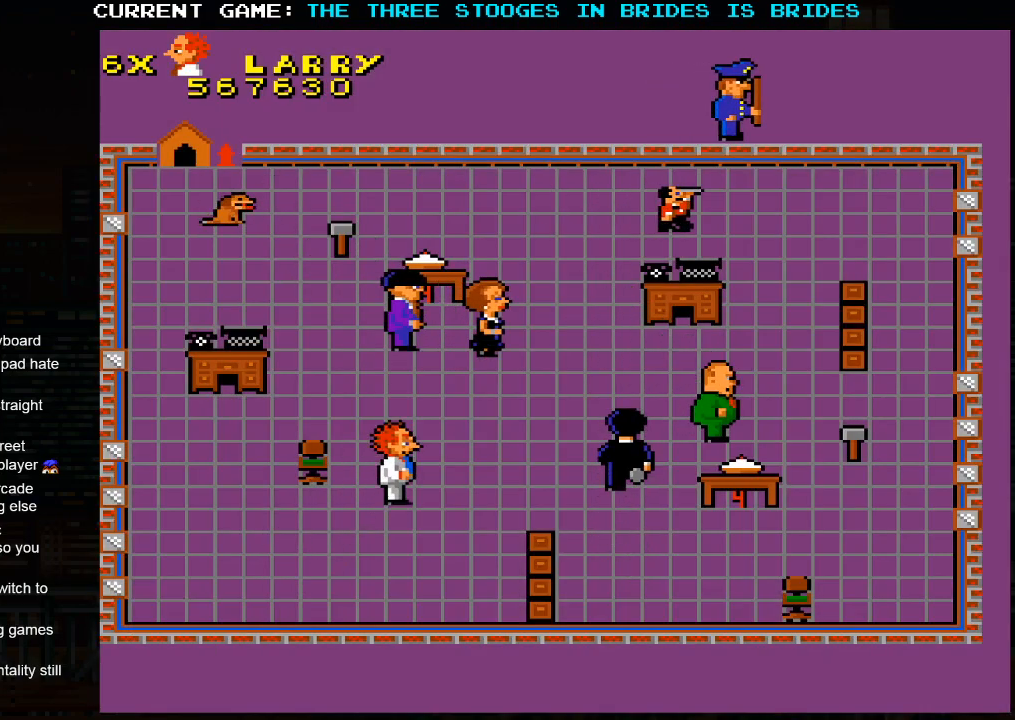
{"buttons": [], "left_stick": "up-left", "events": [[217, "left_stick", "up-left"]]}
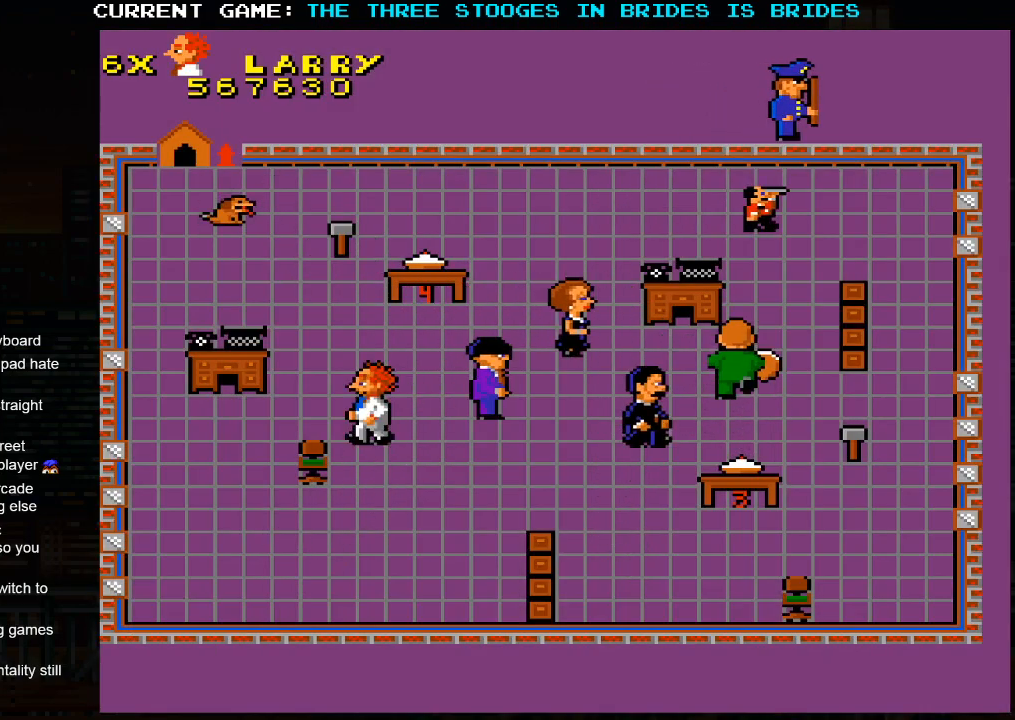
{"buttons": [], "left_stick": "up", "events": [[350, "left_stick", "up"]]}
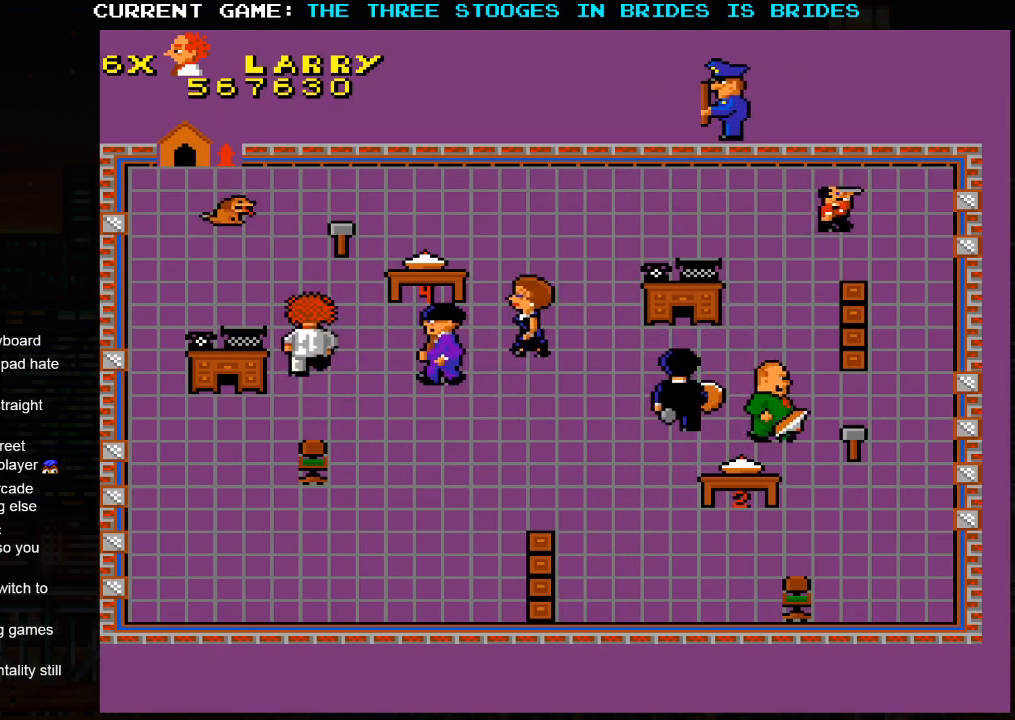
{"buttons": [], "left_stick": "up", "events": []}
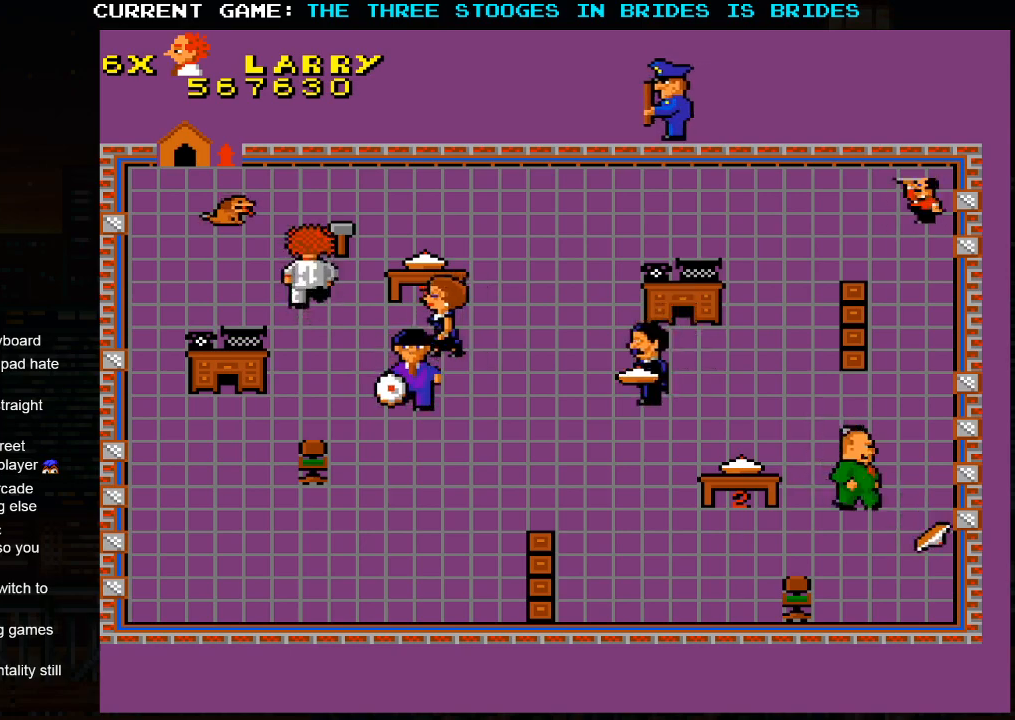
{"buttons": [], "left_stick": "right", "events": [[283, "left_stick", "right"]]}
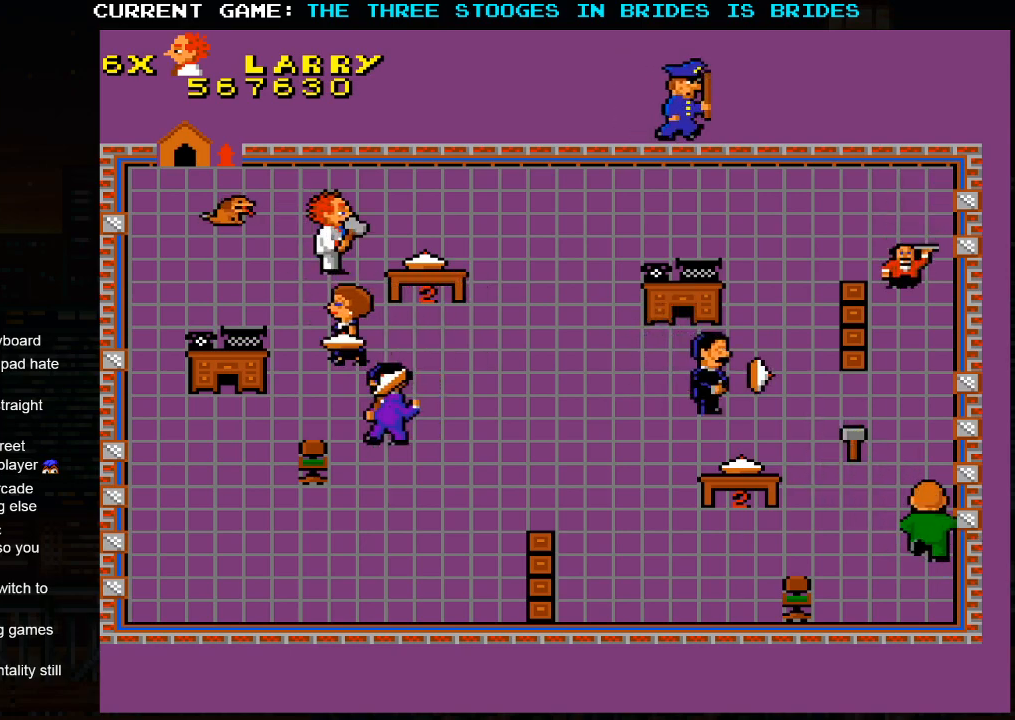
{"buttons": [], "left_stick": "center", "events": [[17, "left_stick", "center"], [367, "left_stick", "down"], [500, "left_stick", "center"]]}
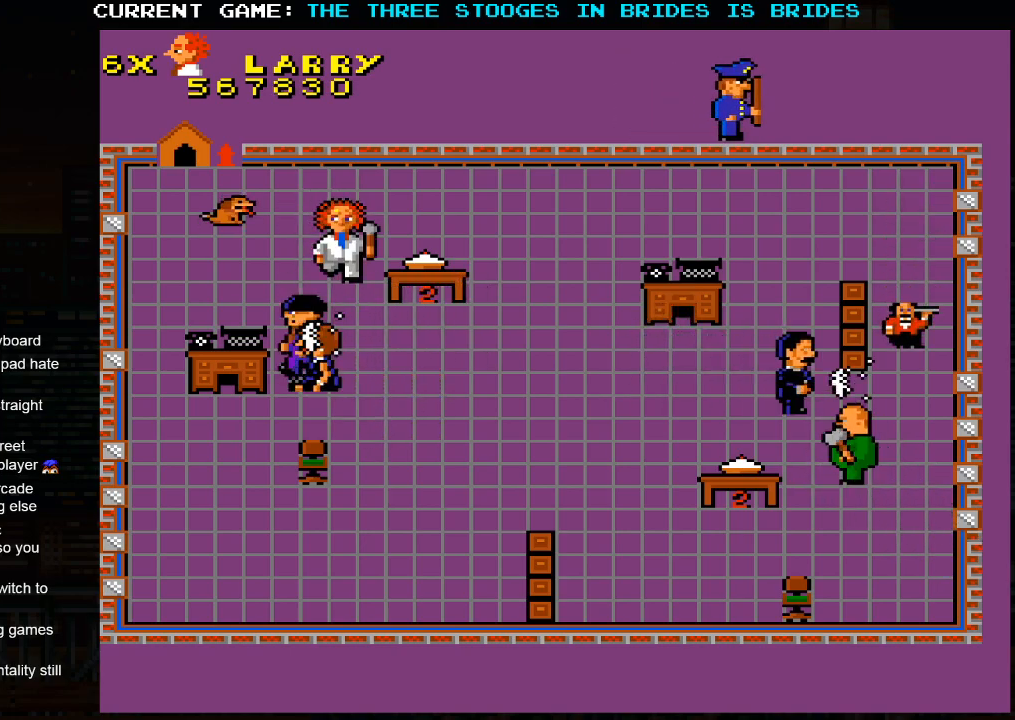
{"buttons": [], "left_stick": "center", "events": []}
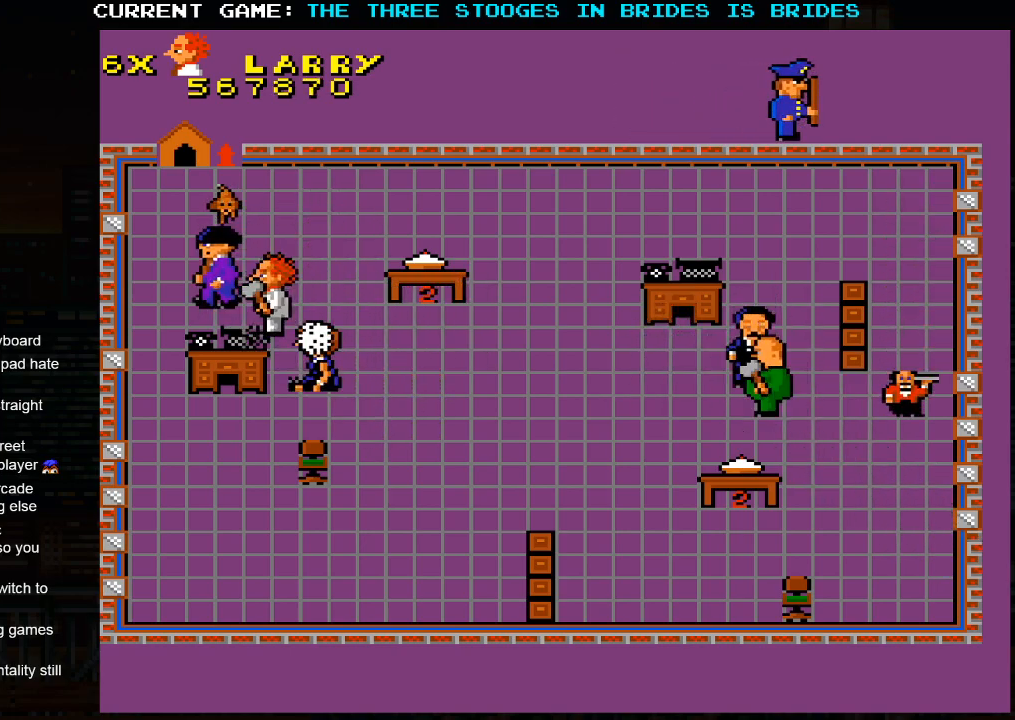
{"buttons": [], "left_stick": "center", "events": []}
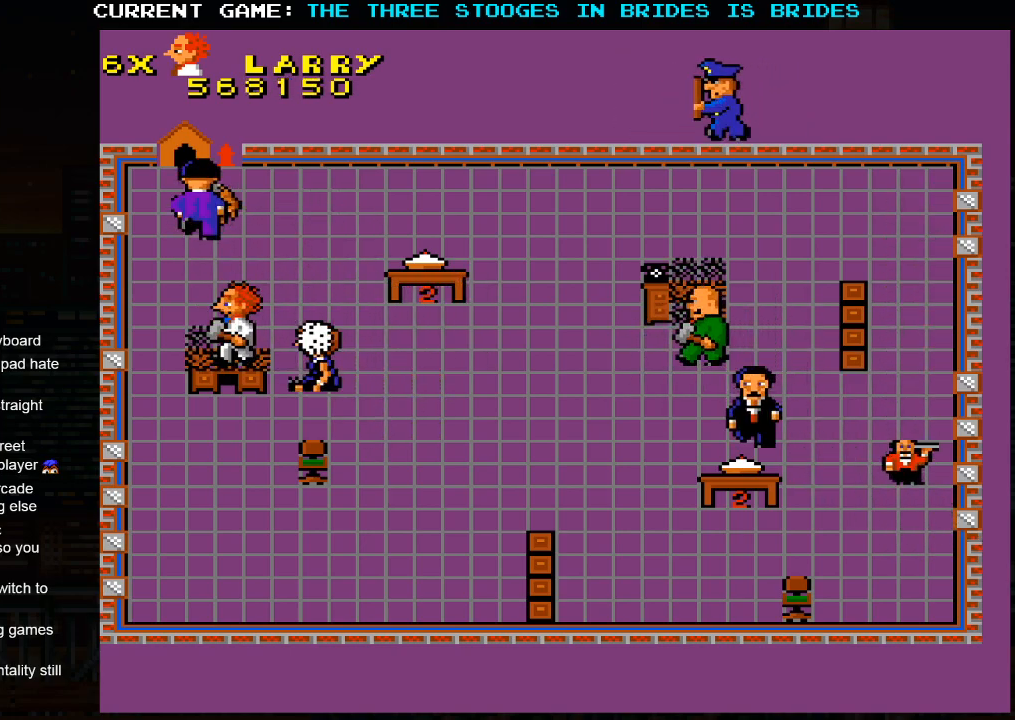
{"buttons": [], "left_stick": "right", "events": [[417, "left_stick", "right"]]}
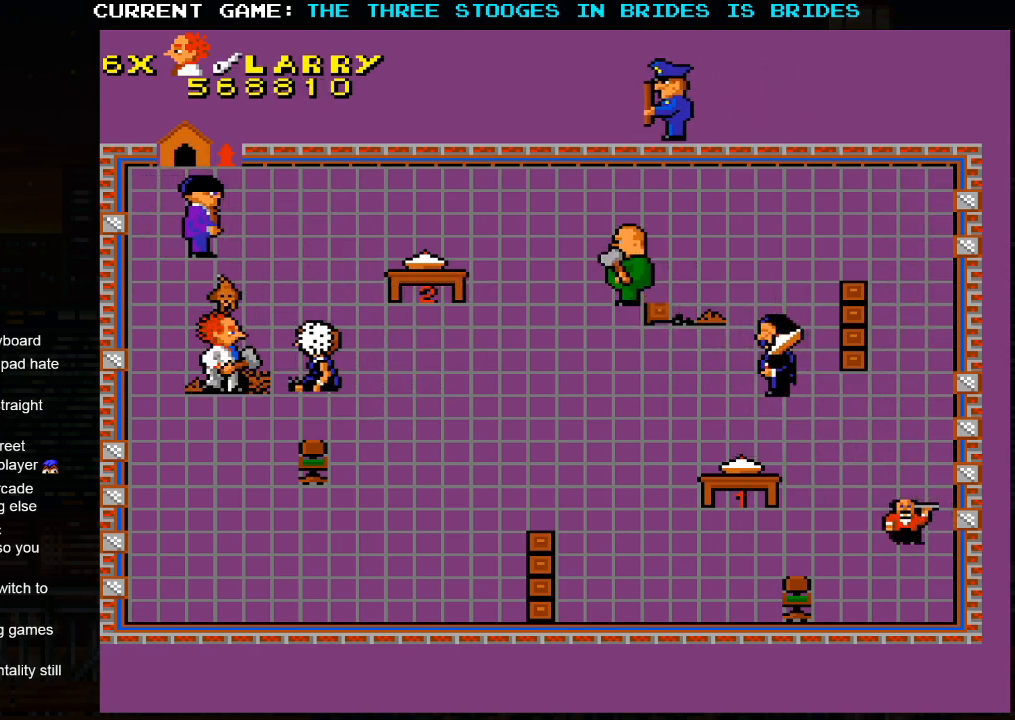
{"buttons": [], "left_stick": "up-left", "events": [[317, "left_stick", "up-left"]]}
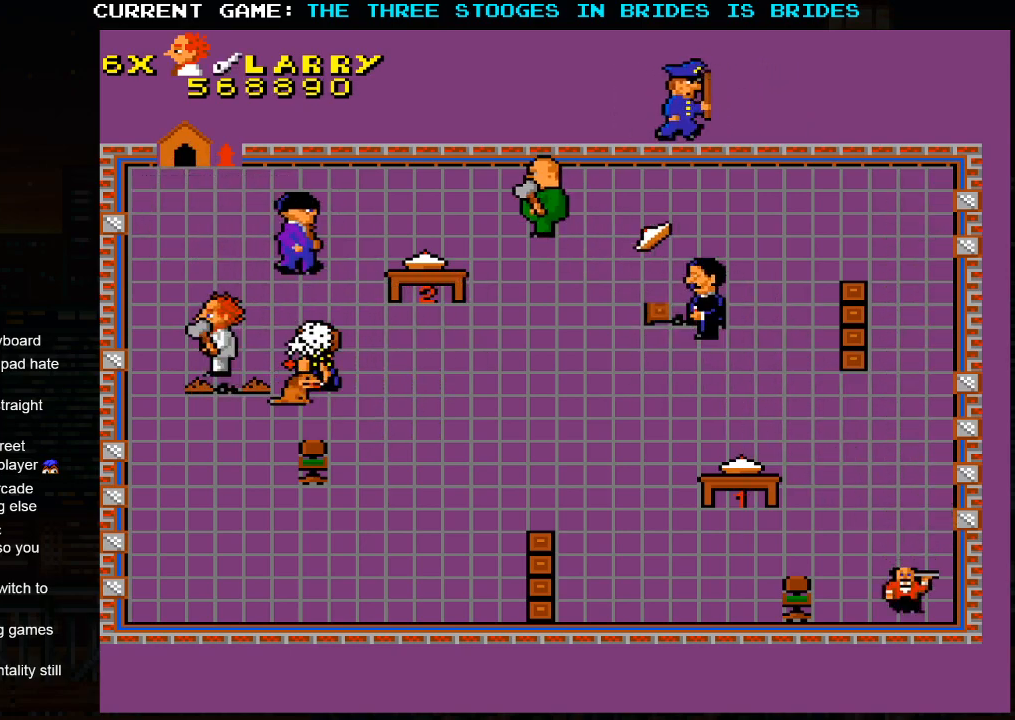
{"buttons": [], "left_stick": "down-right", "events": [[33, "left_stick", "down"], [100, "left_stick", "down-right"]]}
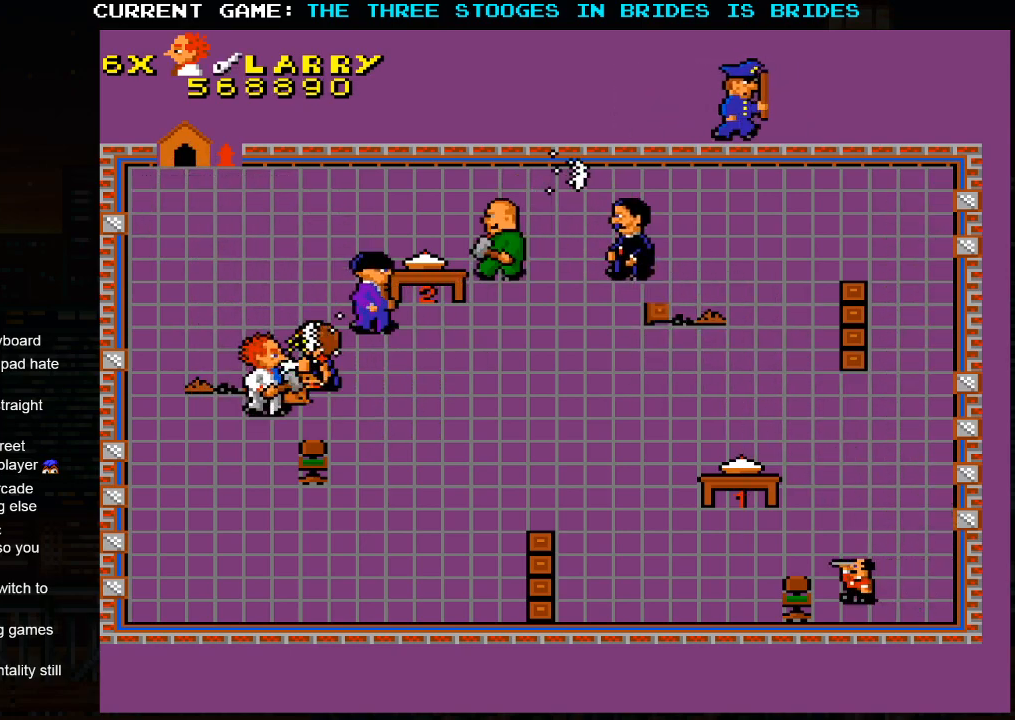
{"buttons": [], "left_stick": "down-right", "events": []}
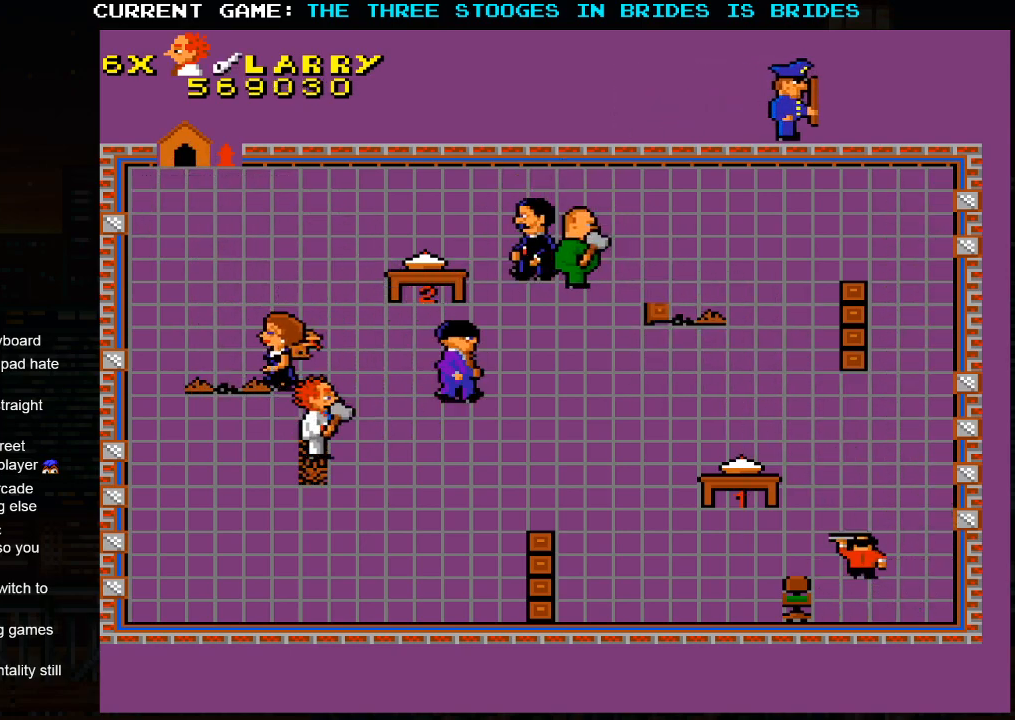
{"buttons": [], "left_stick": "down-right", "events": [[83, "left_stick", "center"], [133, "left_stick", "left"], [217, "left_stick", "up-left"], [400, "left_stick", "right"], [483, "left_stick", "down-right"]]}